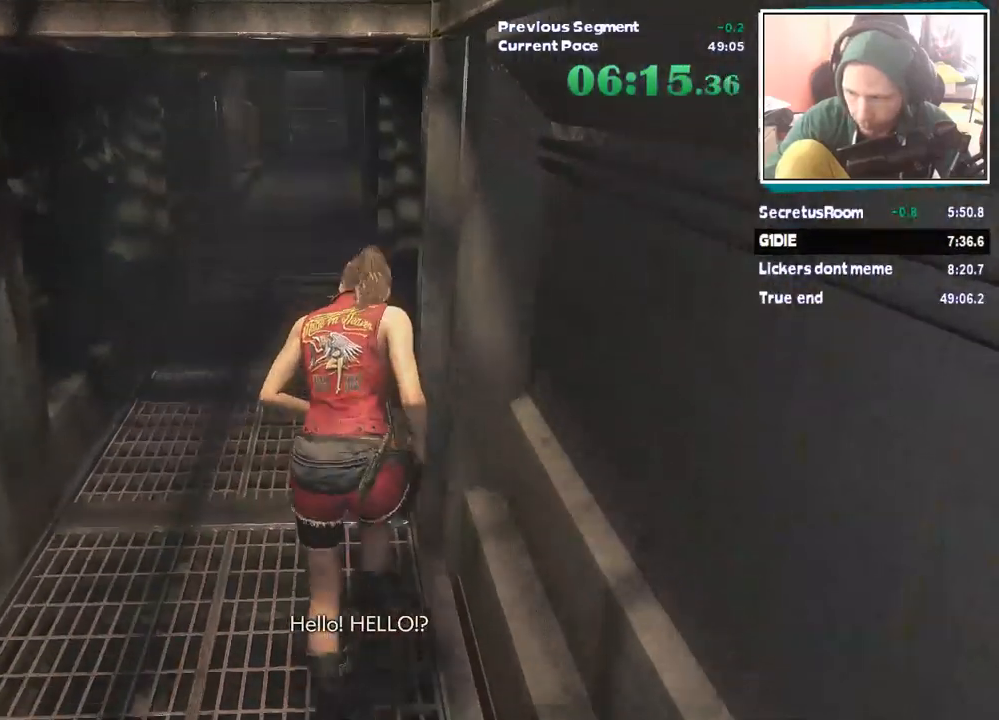
Gameplay with keyboard and mouse; each line is a JSON object with the keys and mouse buttons held at the frame after it. "events" lists presses ("down") and releases ("up") of "1", "2", "3", "4", "5", "a", "alt", "c", "ctrl", "d", "e", "escape", "f", "q", "r", "s", "shift", "tab", "v", "w", "x", "z", "mouse_left" and "mouse_right" between this image and that frame as [ms after this image, input, new state], when the widget could be followed in between. "mouse_left", "mouse_right" = the "left", "right" buttons of the "mouse" list. No other keys are recorded. Mouse movement is not recorded.
{"keys": ["w"], "mouse": [], "events": []}
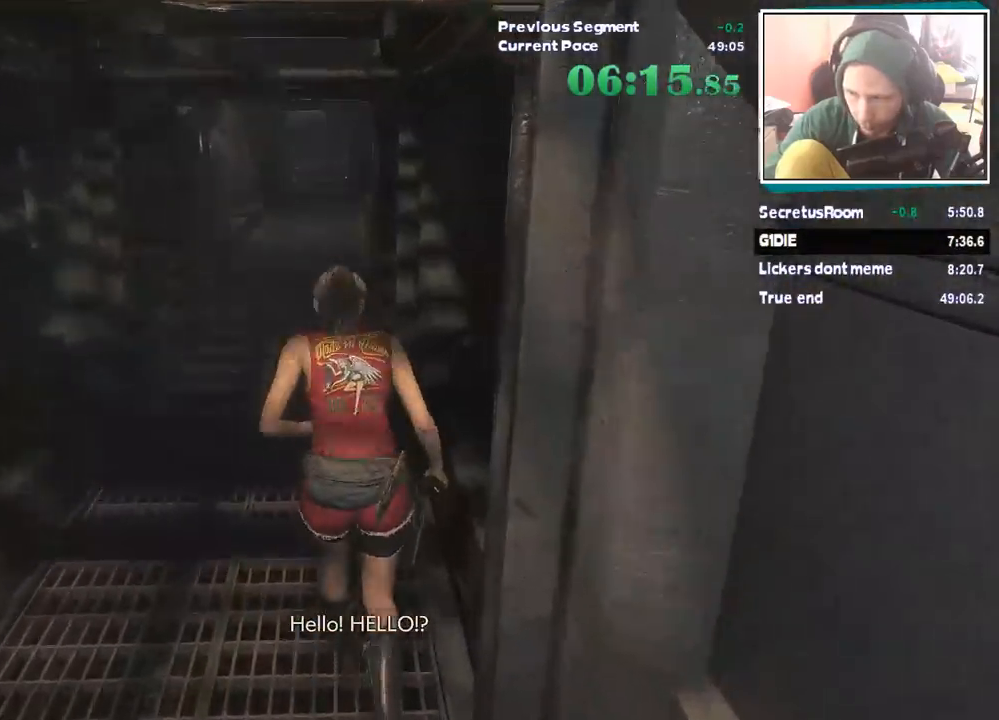
{"keys": ["w"], "mouse": [], "events": []}
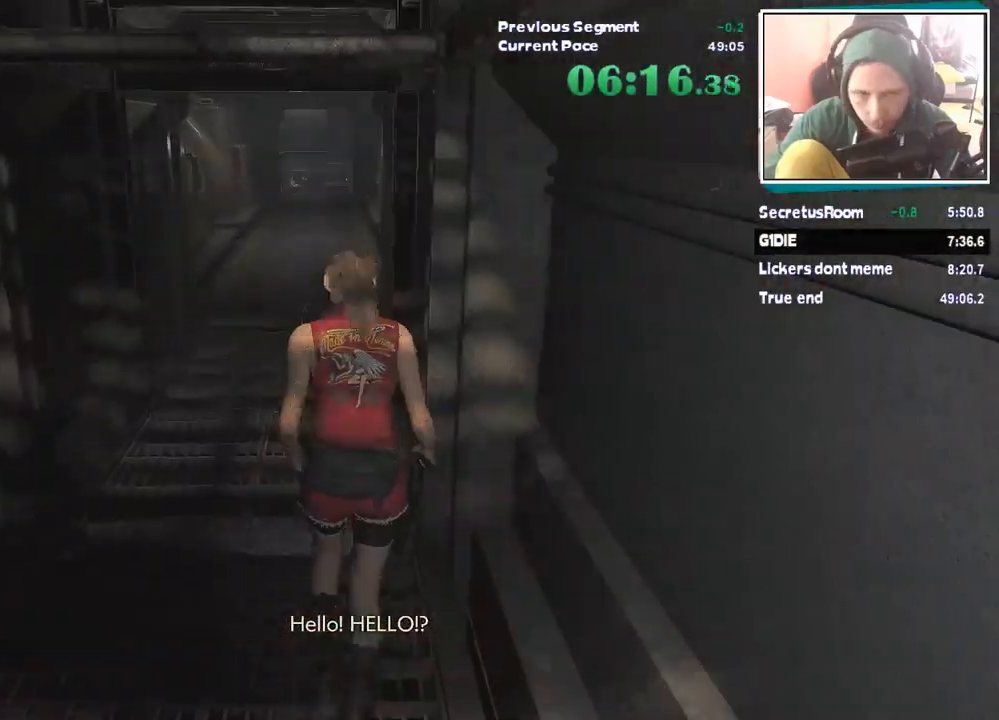
{"keys": ["w"], "mouse": [], "events": []}
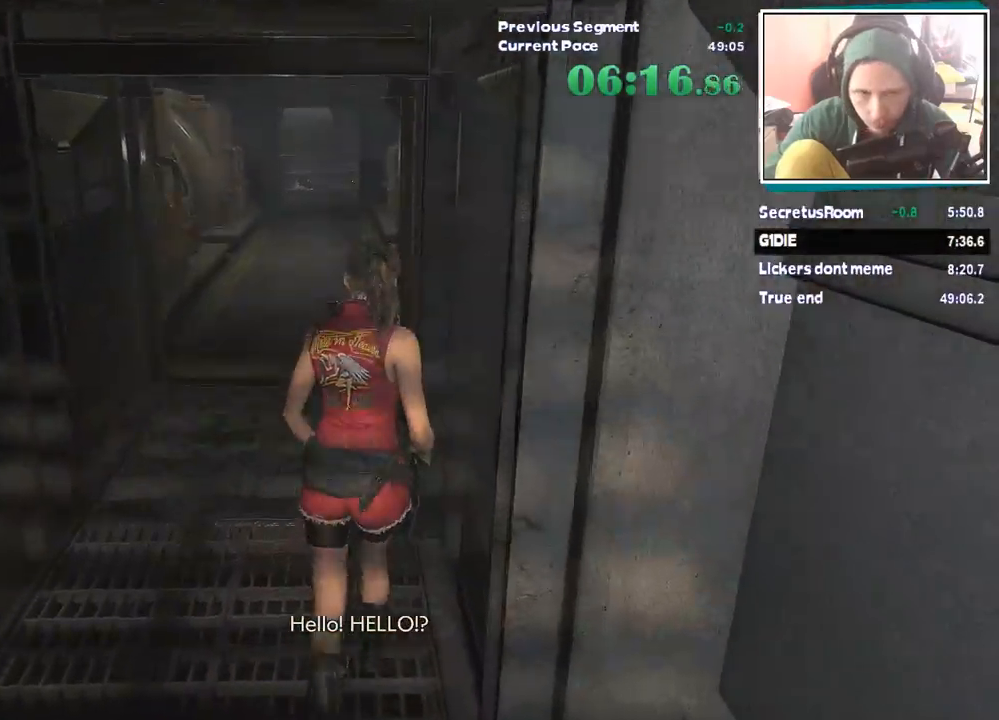
{"keys": ["w"], "mouse": [], "events": []}
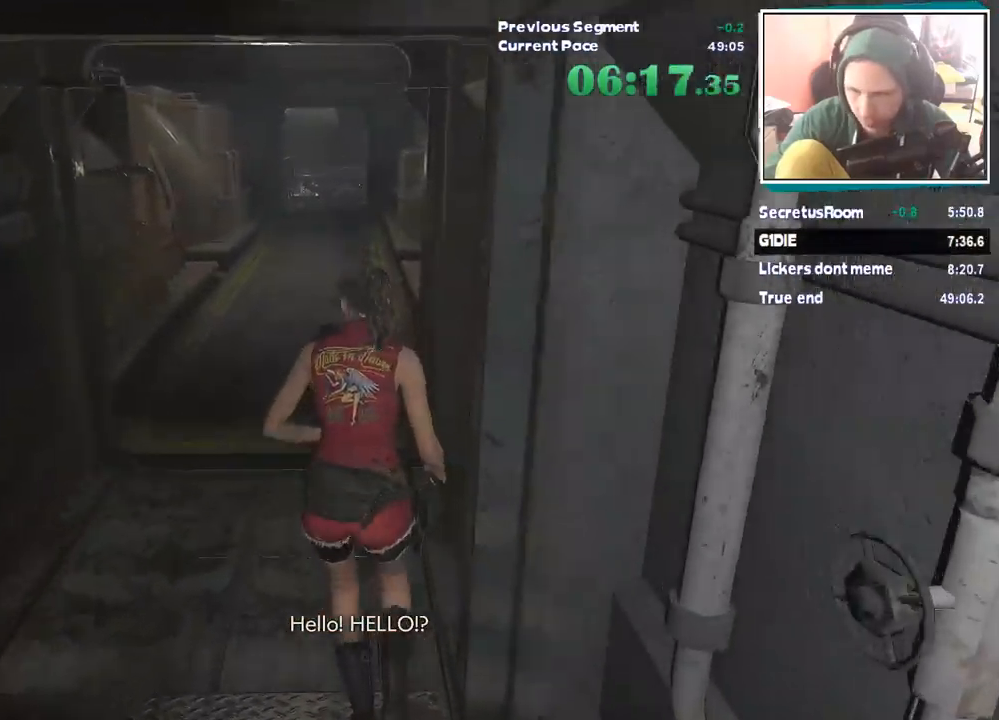
{"keys": ["w"], "mouse": [], "events": []}
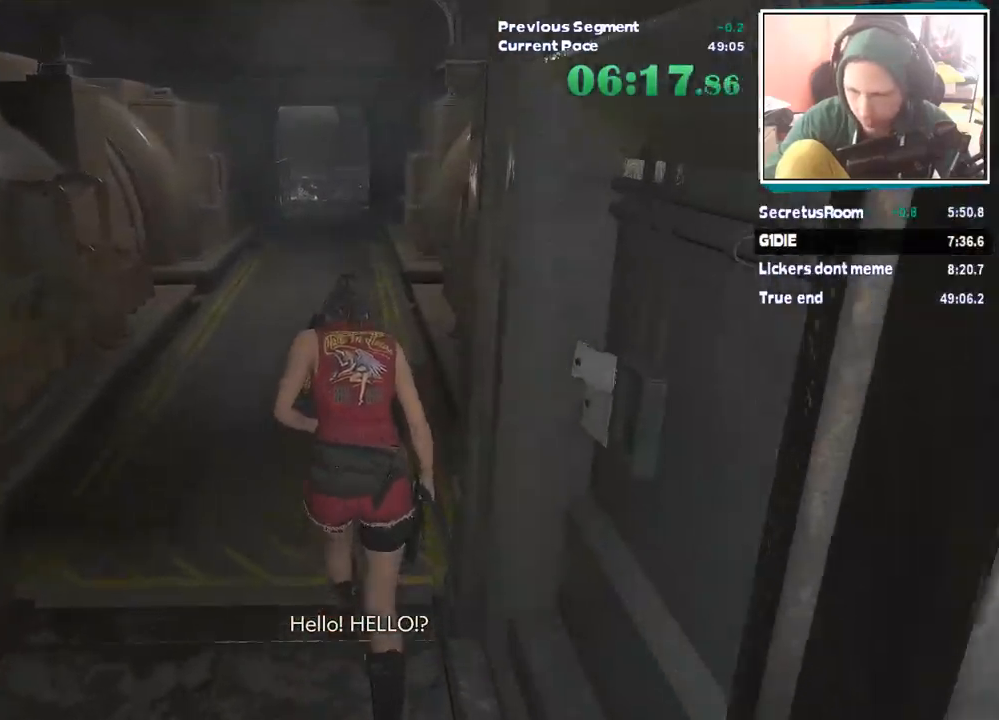
{"keys": ["w"], "mouse": [], "events": []}
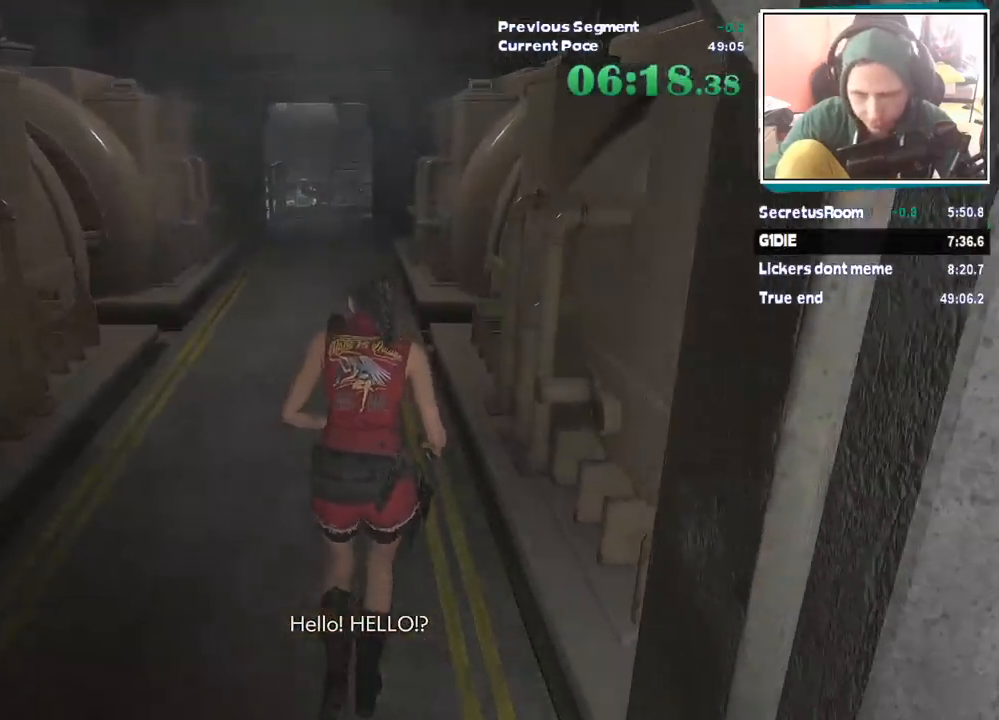
{"keys": ["w"], "mouse": [], "events": []}
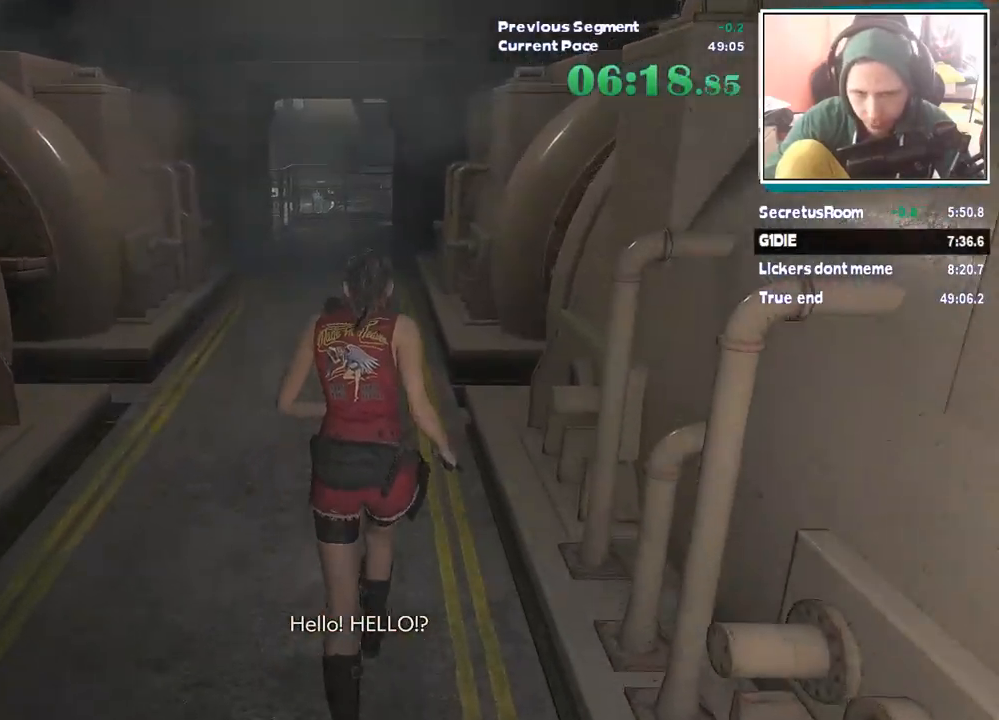
{"keys": ["w"], "mouse": [], "events": []}
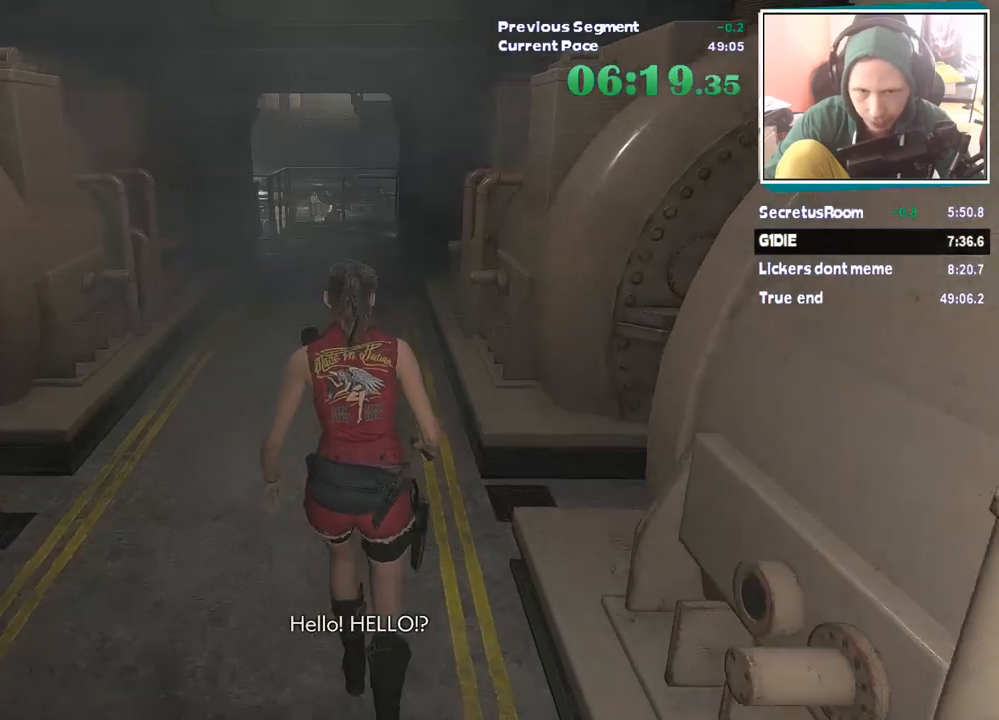
{"keys": ["w"], "mouse": [], "events": []}
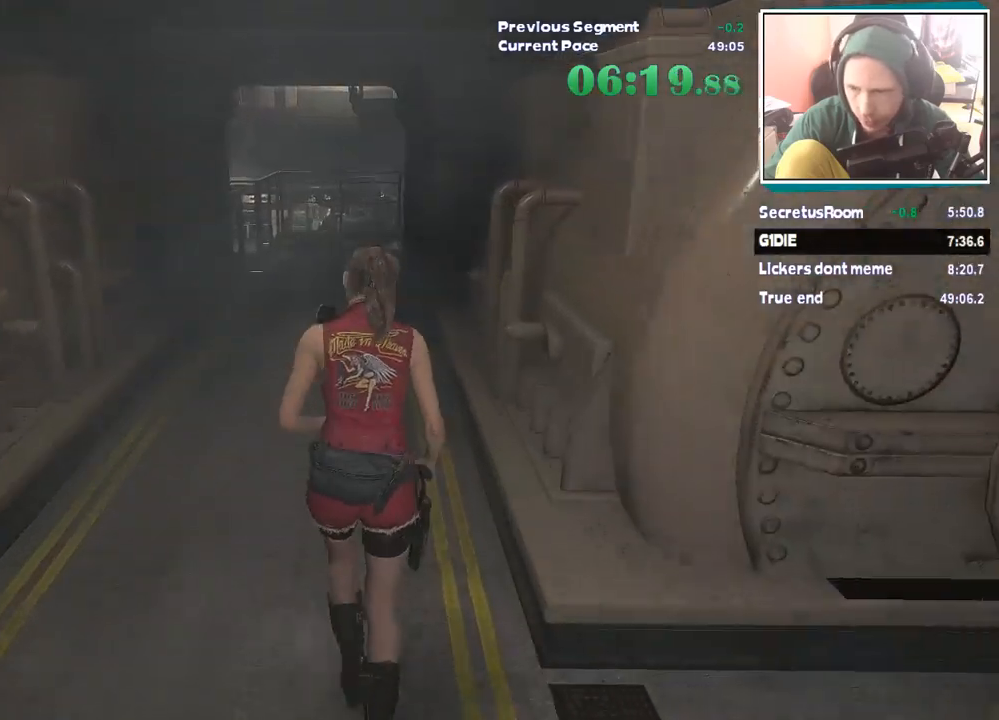
{"keys": ["w"], "mouse": [], "events": []}
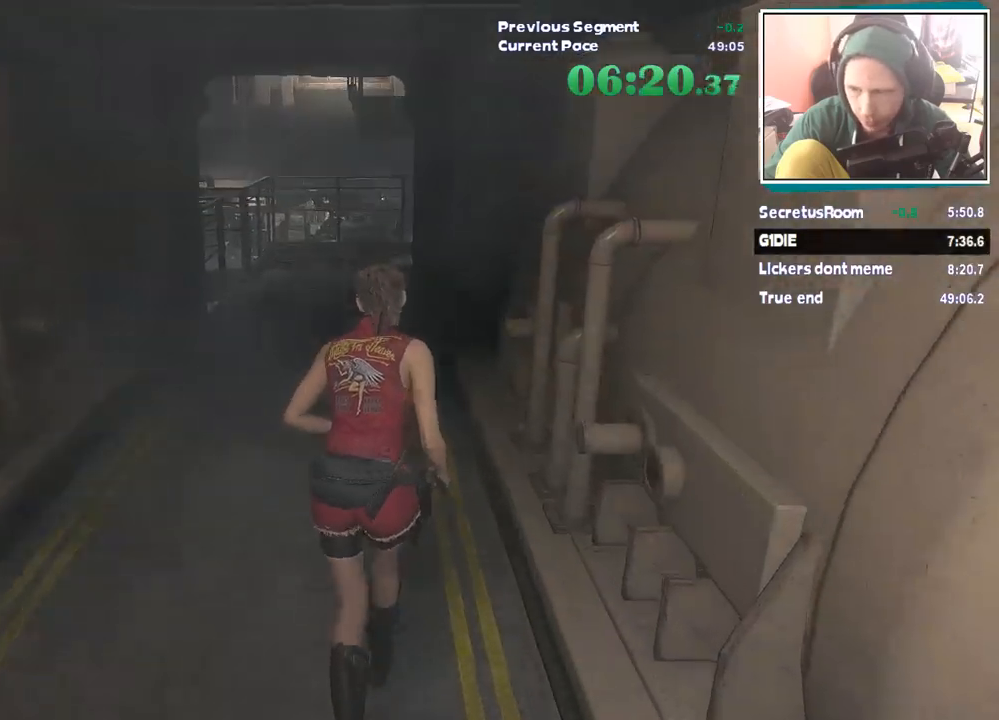
{"keys": ["w"], "mouse": [], "events": []}
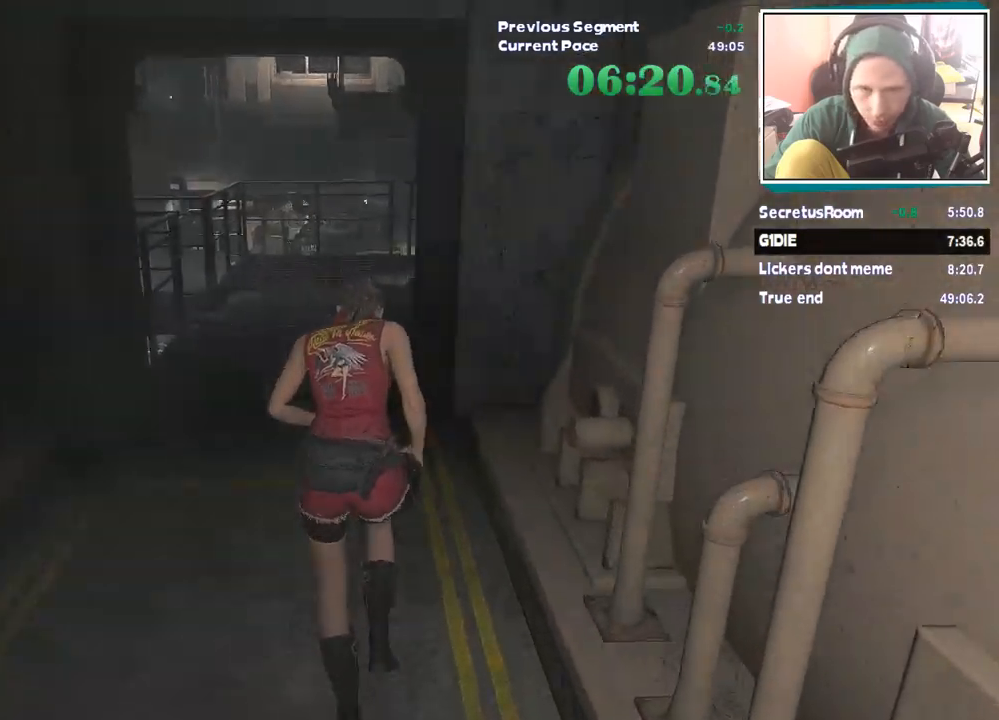
{"keys": ["w"], "mouse": [], "events": []}
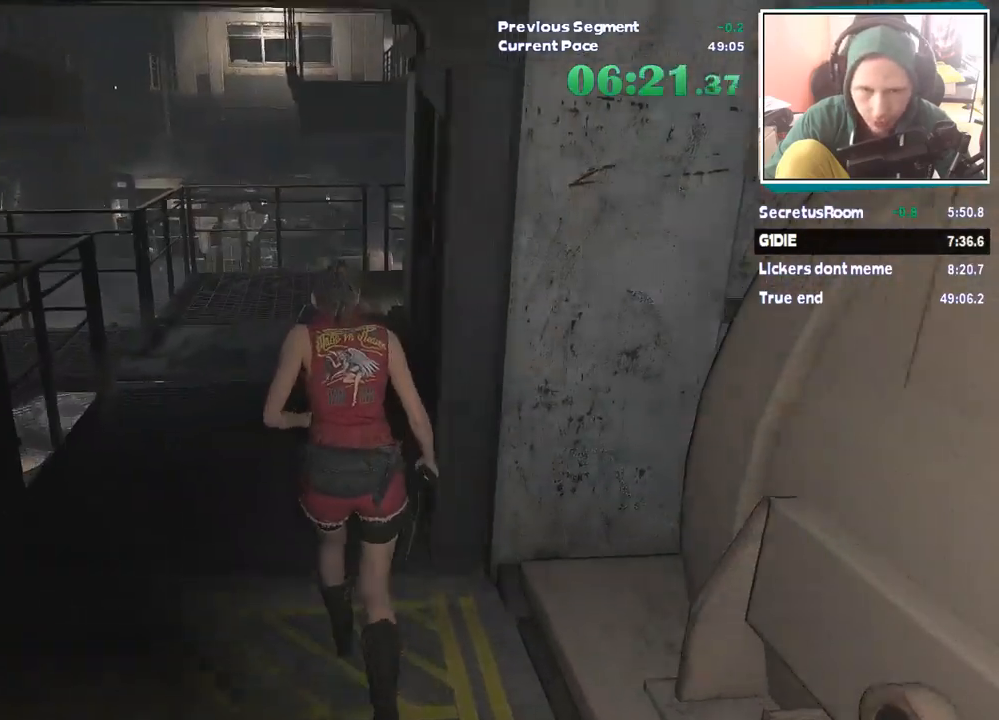
{"keys": ["w"], "mouse": [], "events": []}
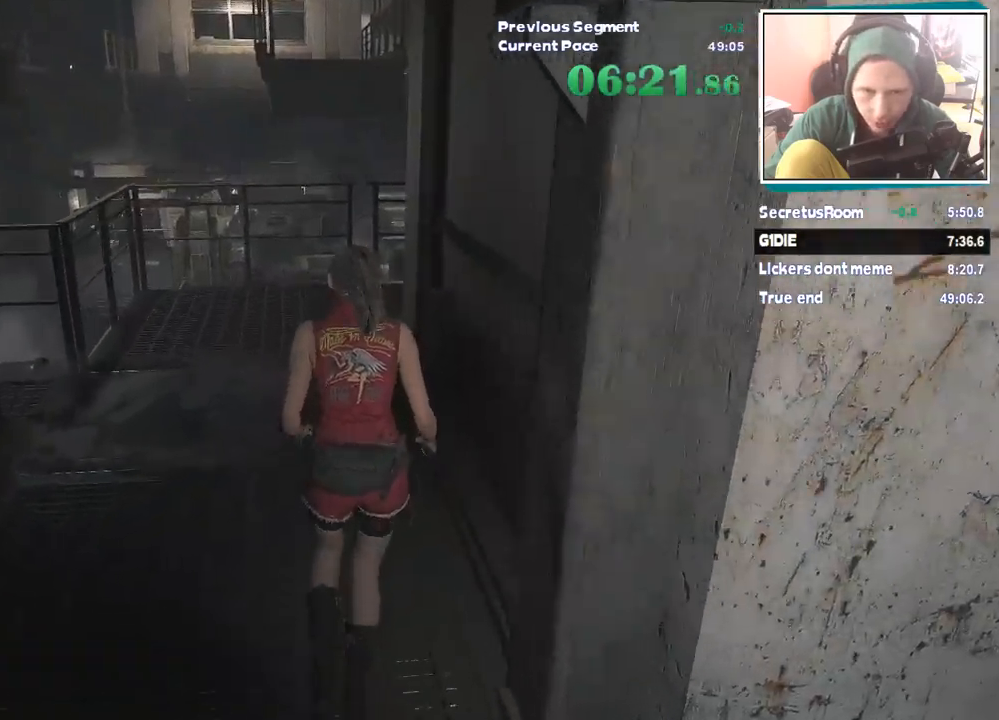
{"keys": ["shift", "w"], "mouse": [], "events": [[286, "shift", "down"]]}
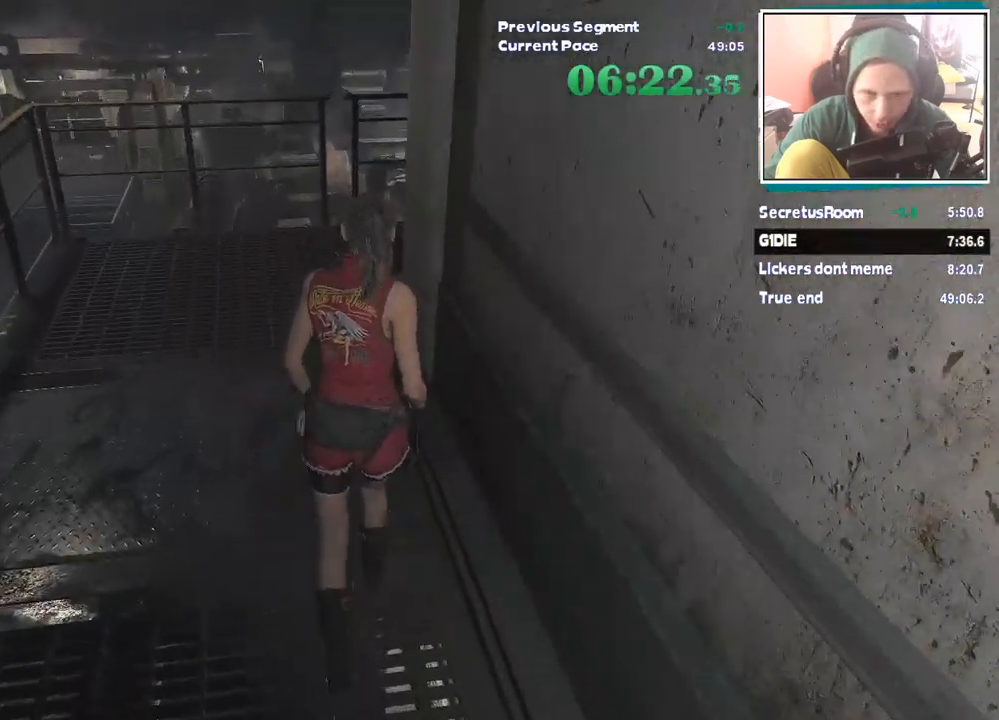
{"keys": ["shift", "w"], "mouse": [], "events": []}
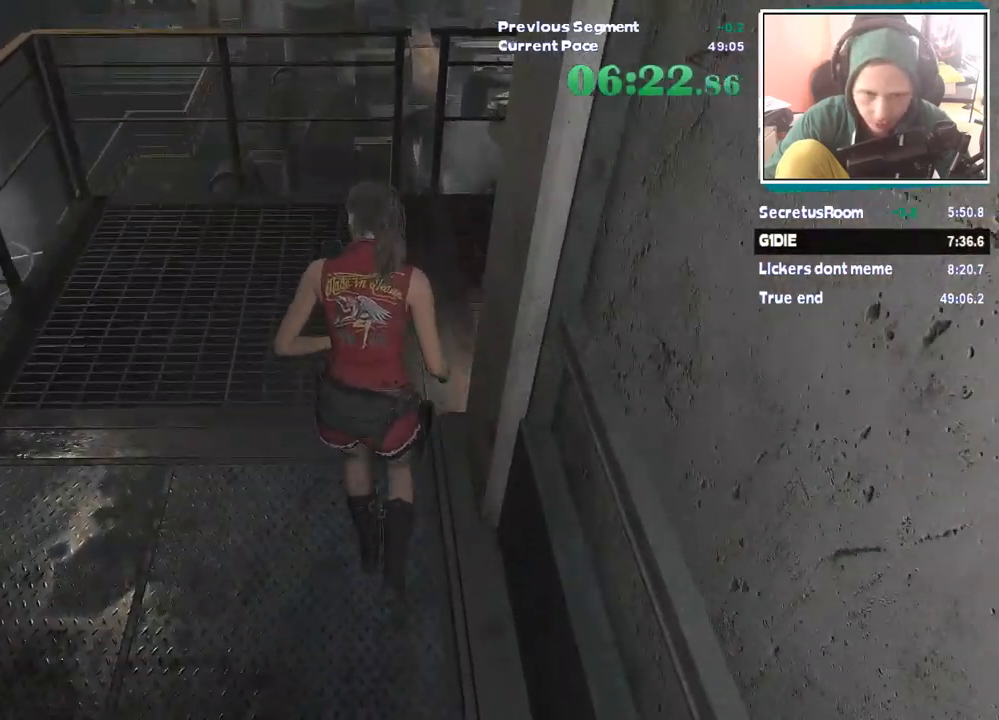
{"keys": ["d", "shift", "w"], "mouse": [], "events": [[269, "d", "down"], [269, "w", "up"], [303, "mouse_right", "down"], [370, "mouse_right", "up"], [455, "w", "down"]]}